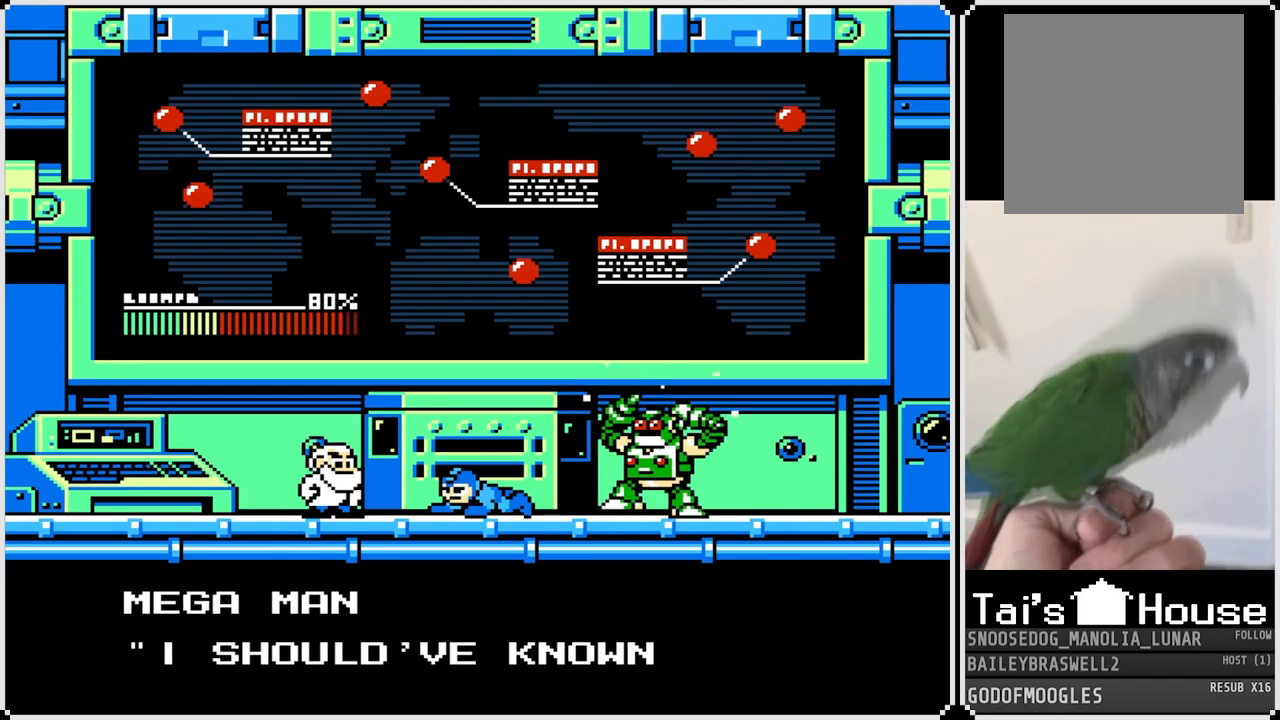
Gameplay with a controller (PlayStation layout); each line is a JSON object with the inputs held at the frame after it. "events" lists button and stick changes between this image and that frame as [ms after this image, input, new state], when the widget could be followed in between.
{"buttons": ["CROSS"], "left_stick": "center", "right_stick": "center", "events": [[484, "CROSS", "down"]]}
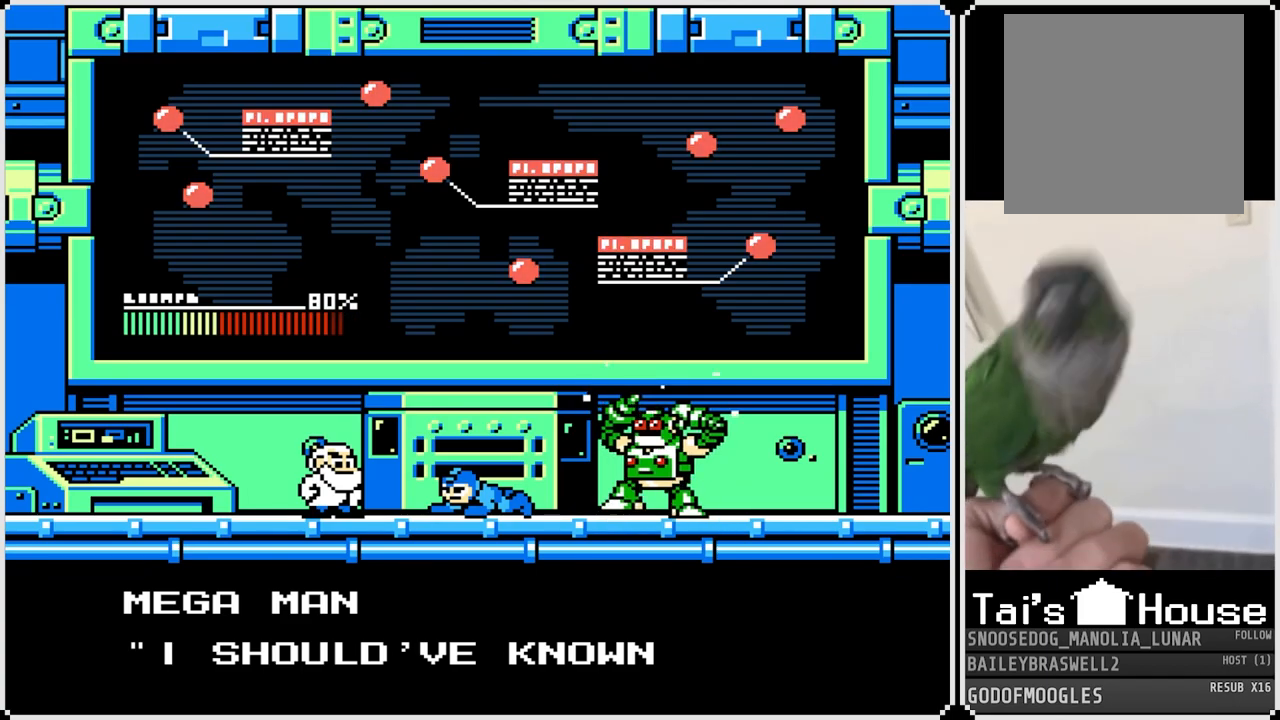
{"buttons": [], "left_stick": "center", "right_stick": "center", "events": [[183, "CROSS", "up"], [334, "CROSS", "down"], [484, "CROSS", "up"]]}
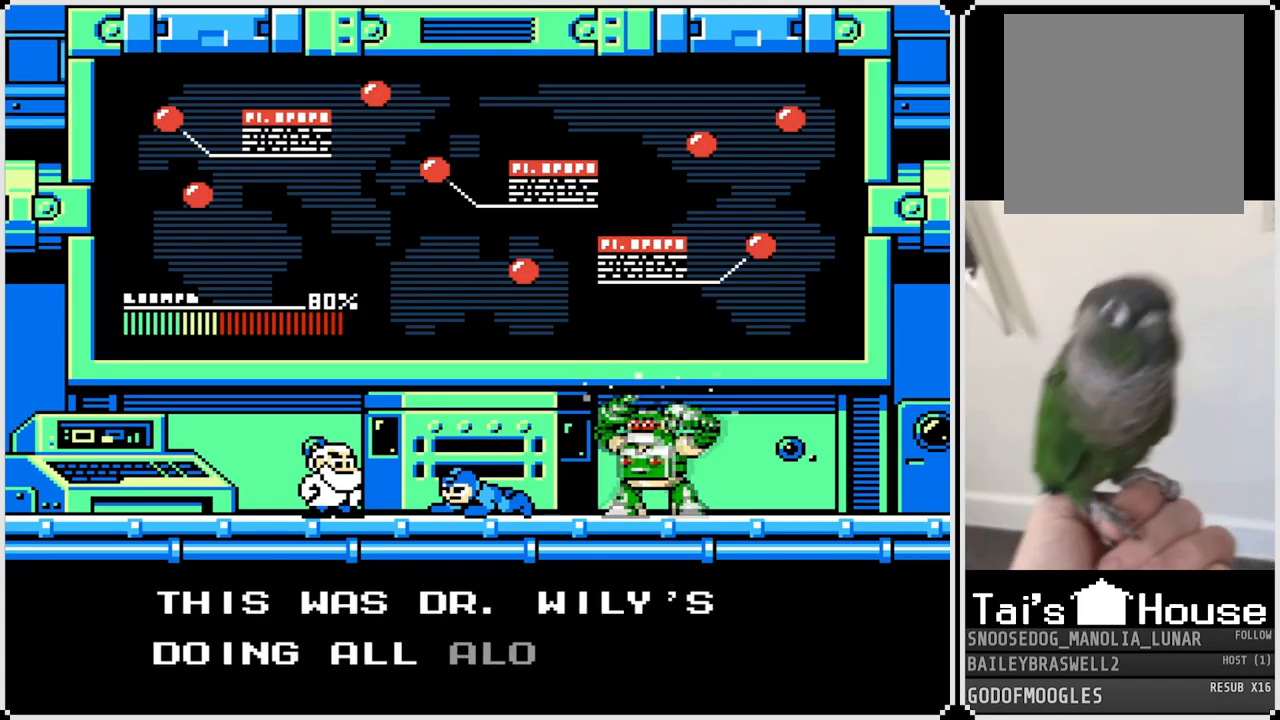
{"buttons": [], "left_stick": "center", "right_stick": "center", "events": [[67, "CROSS", "down"], [217, "CROSS", "up"], [301, "CROSS", "down"], [451, "CROSS", "up"]]}
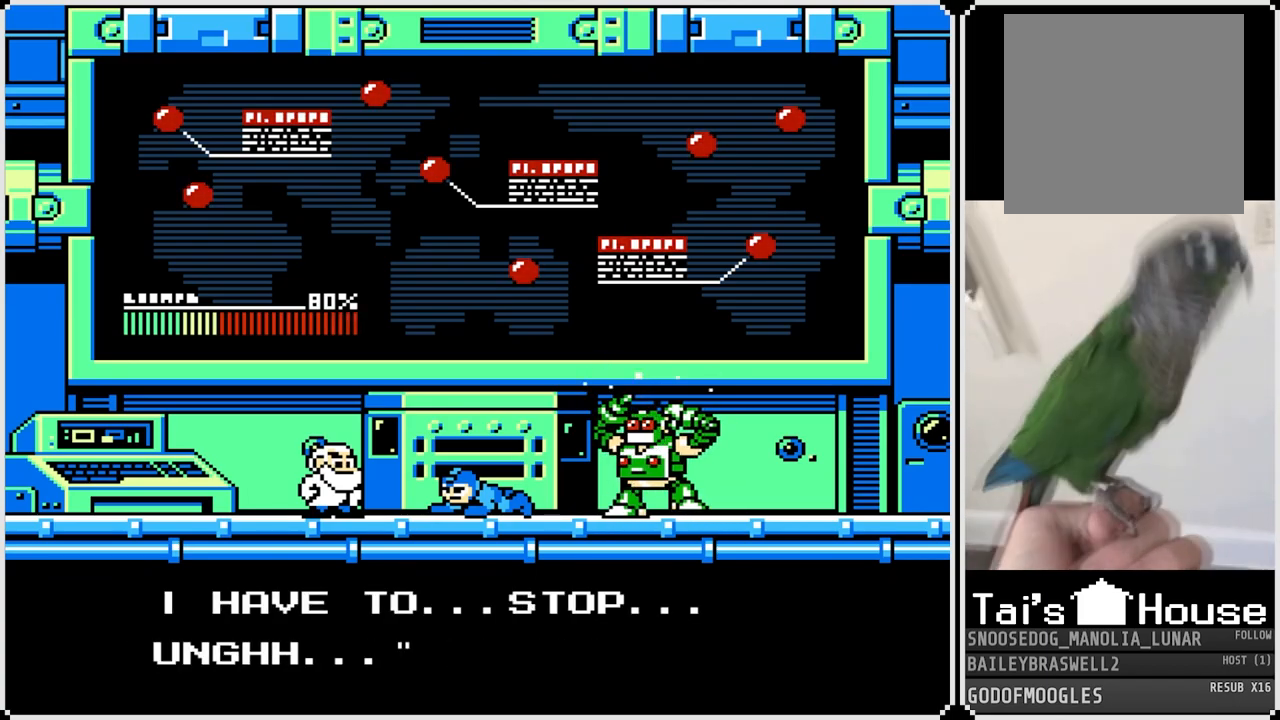
{"buttons": ["CROSS"], "left_stick": "center", "right_stick": "center", "events": [[17, "CROSS", "down"], [133, "CROSS", "up"], [217, "CROSS", "down"], [334, "CROSS", "up"], [400, "CROSS", "down"]]}
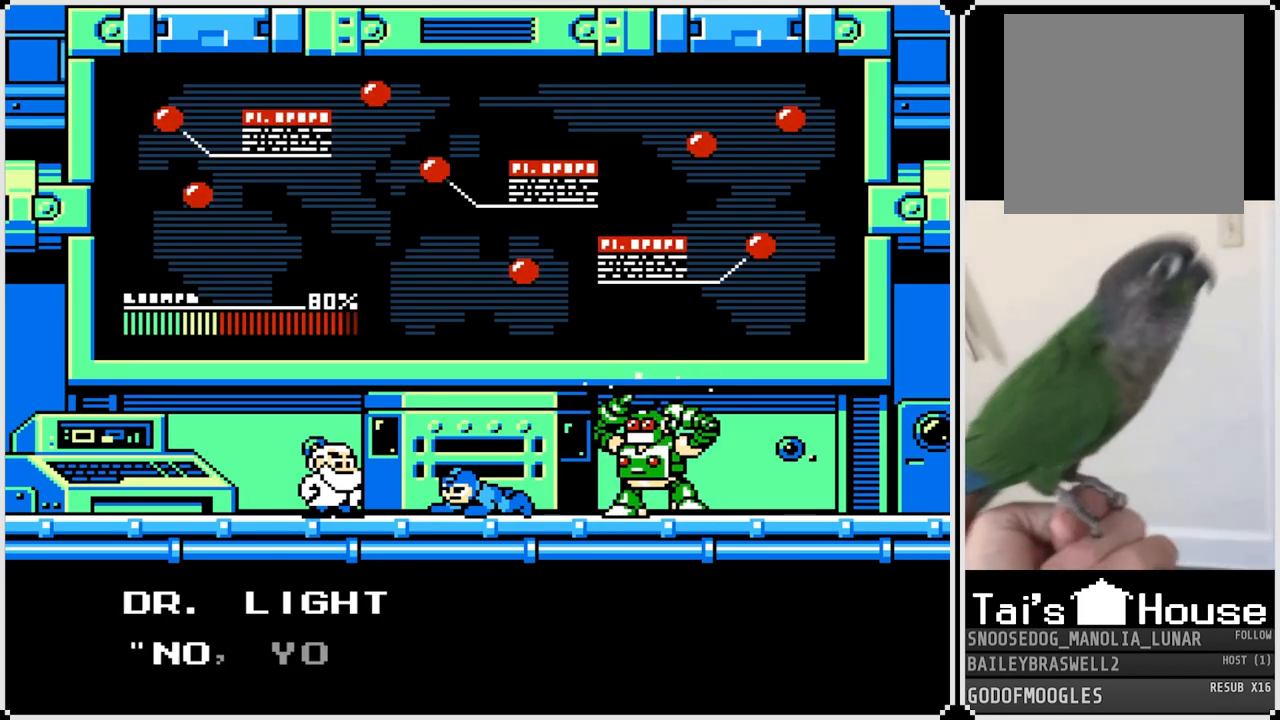
{"buttons": ["CROSS"], "left_stick": "center", "right_stick": "center", "events": [[17, "CROSS", "up"], [67, "CROSS", "down"], [217, "CROSS", "up"], [401, "CROSS", "down"]]}
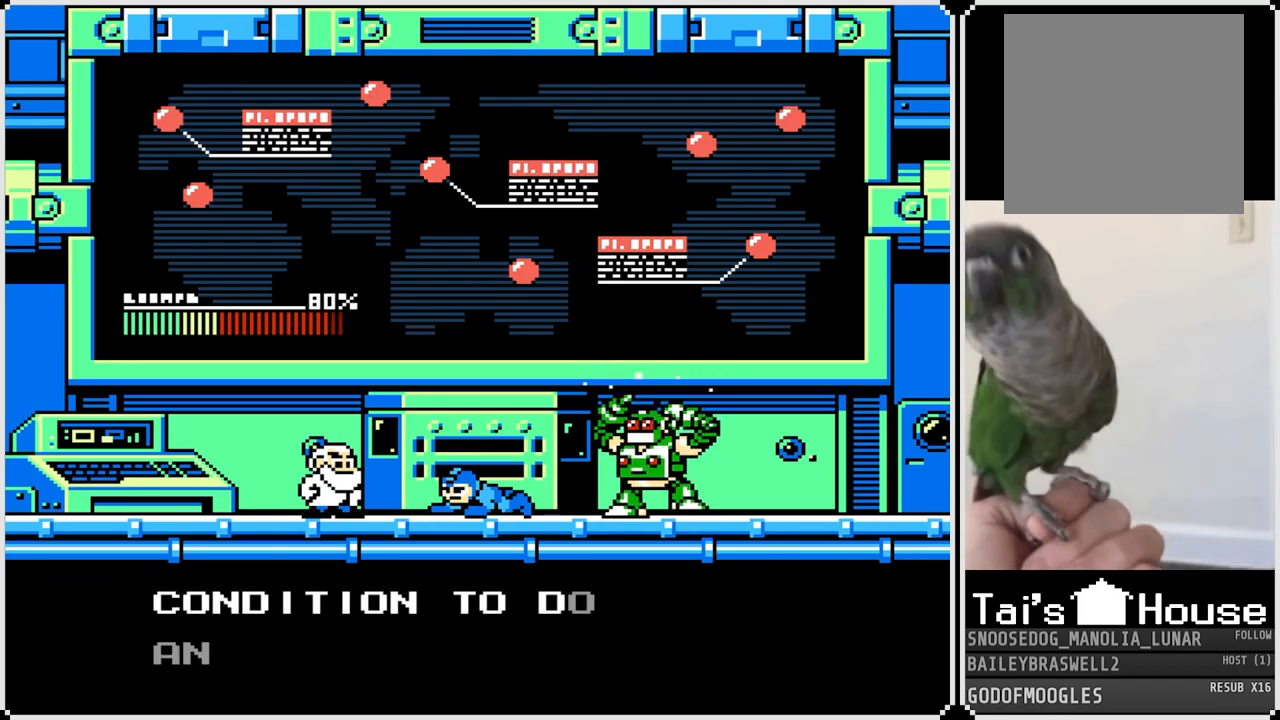
{"buttons": ["CROSS"], "left_stick": "center", "right_stick": "center", "events": [[33, "CROSS", "up"], [117, "CROSS", "down"], [233, "CROSS", "up"], [400, "CROSS", "down"]]}
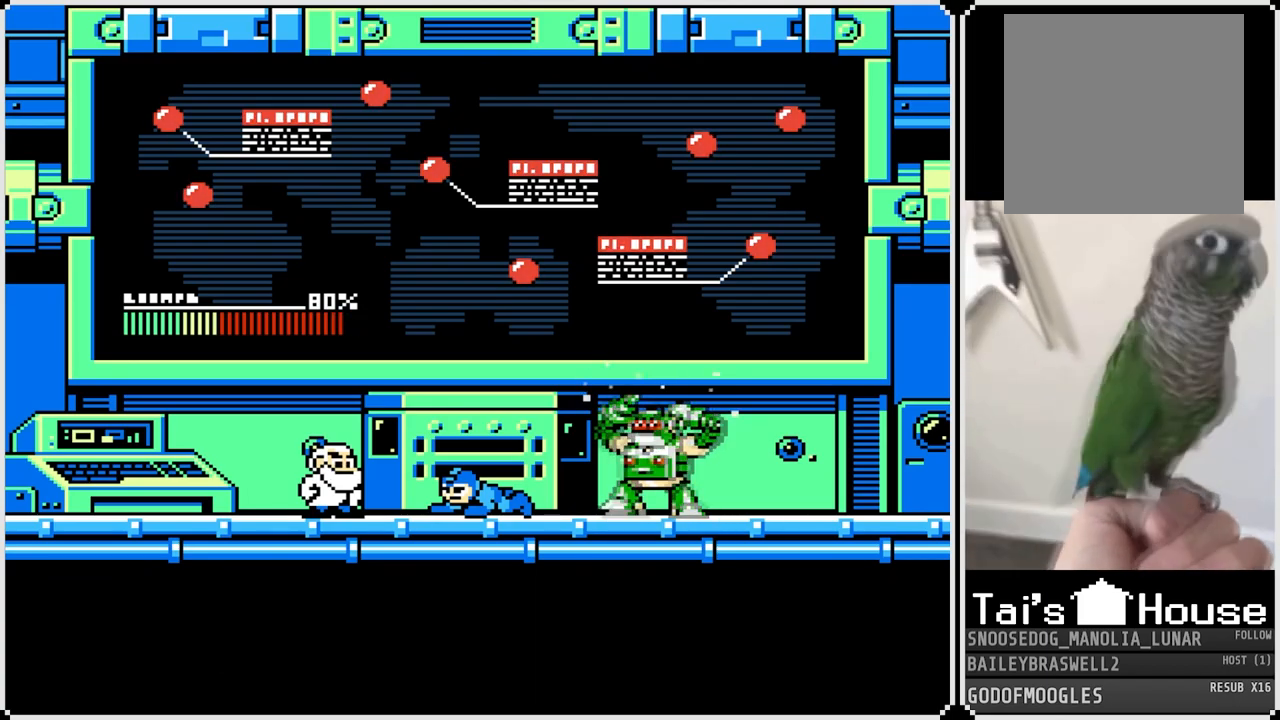
{"buttons": [], "left_stick": "center", "right_stick": "center", "events": [[17, "CROSS", "up"], [84, "CROSS", "down"], [217, "CROSS", "up"], [251, "CROSS", "down"], [401, "CROSS", "up"]]}